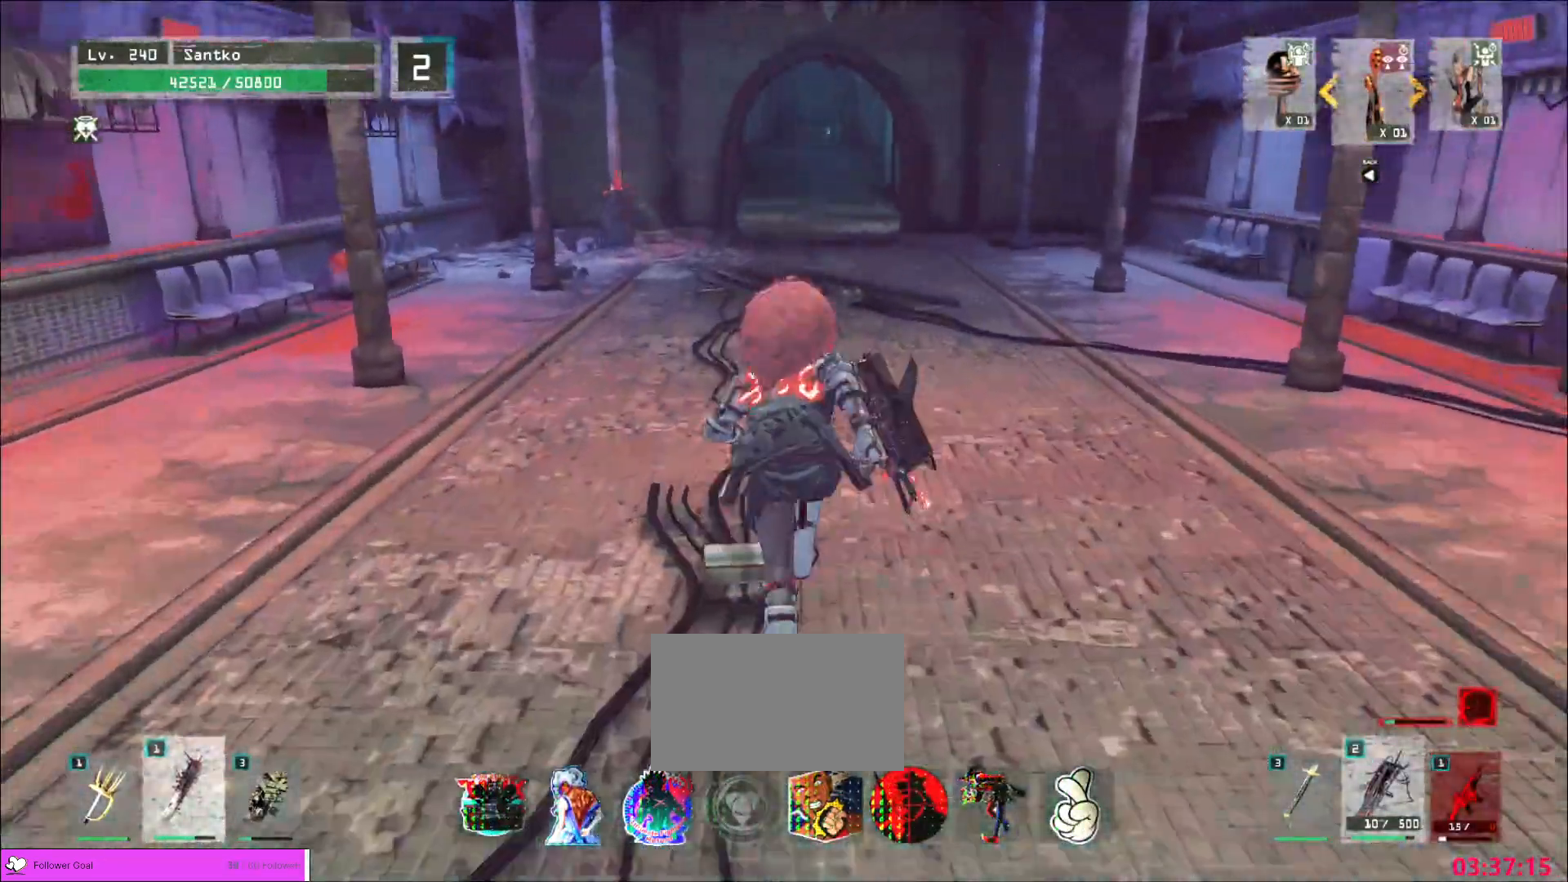
Gameplay with keyboard and mouse; each line is a JSON object with the keys and mouse buttons held at the frame after it. "events" lists presses ("down") and releases ("up") of "1", "2", "3", "4", "5", "a", "alt", "b", "c", "ctrl", "d", "e", "f", "g", "q", "r", "s", "shift", "space", "t", "tab", "v", "w", "x", "z", "mouse_left", "mouse_wheel", "mouse_right", "mouse_mb4" and "mouse_mb5" between this image and that frame as [ms after this image, input, new state], when the widget could be followed in between. "mouse_left", "mouse_wheel", "mouse_right", "mouse_mb4", "mouse_mb5" = the "left", "wheel", "right", "mb4", "mb5" buttons of the "mouse" list. No other keys are recorded. "wheel" means that the mouse wheel is clicked or scrolled. Not read: mouse_move.
{"keys": ["w"], "mouse": [], "events": []}
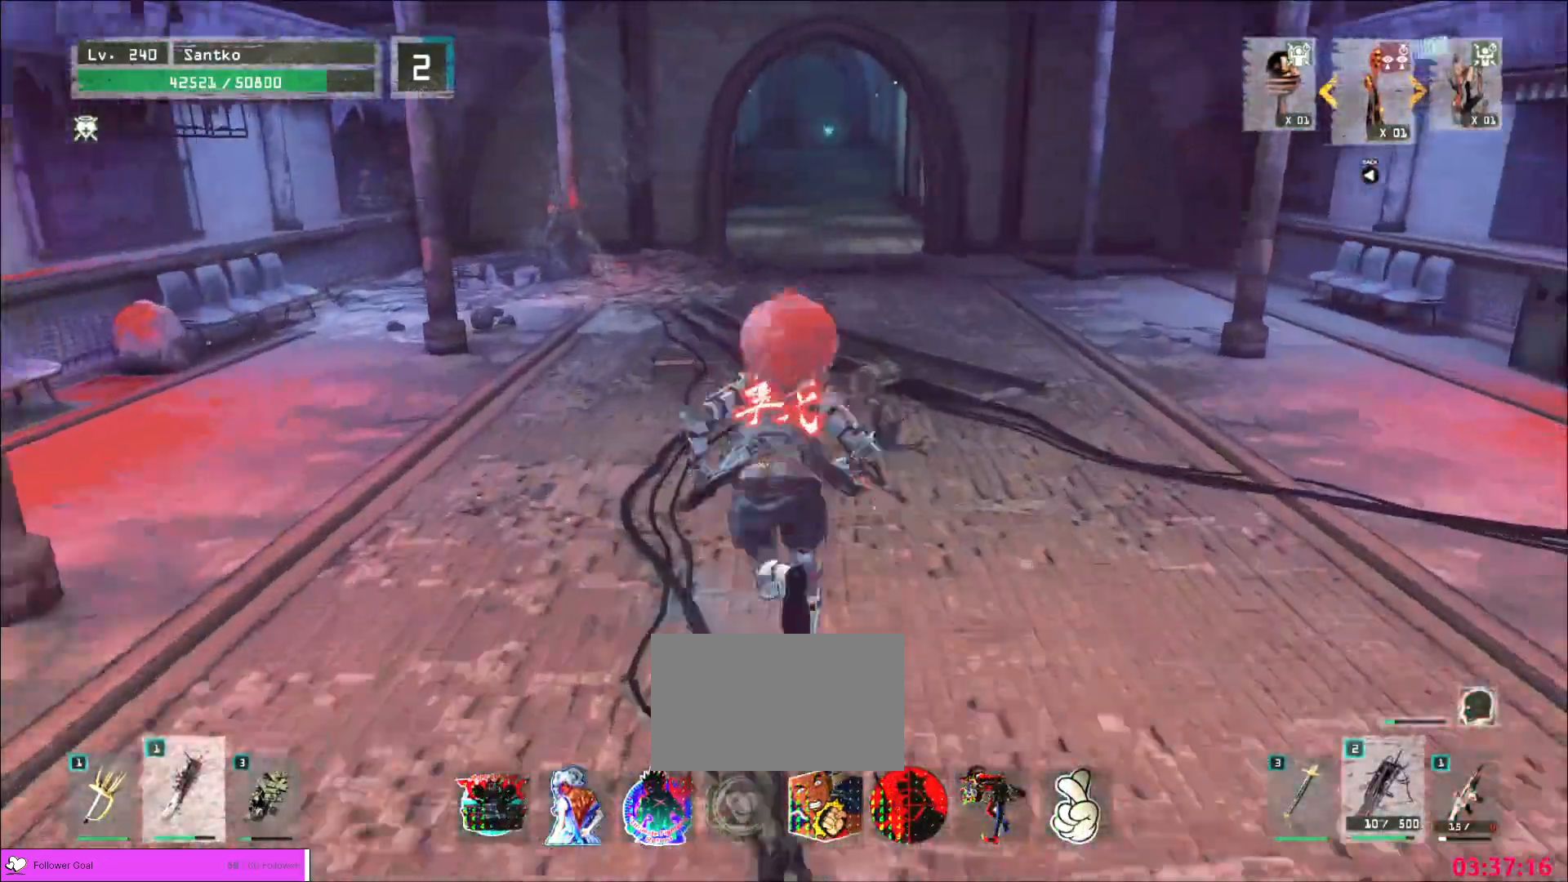
{"keys": ["w"], "mouse": [], "events": []}
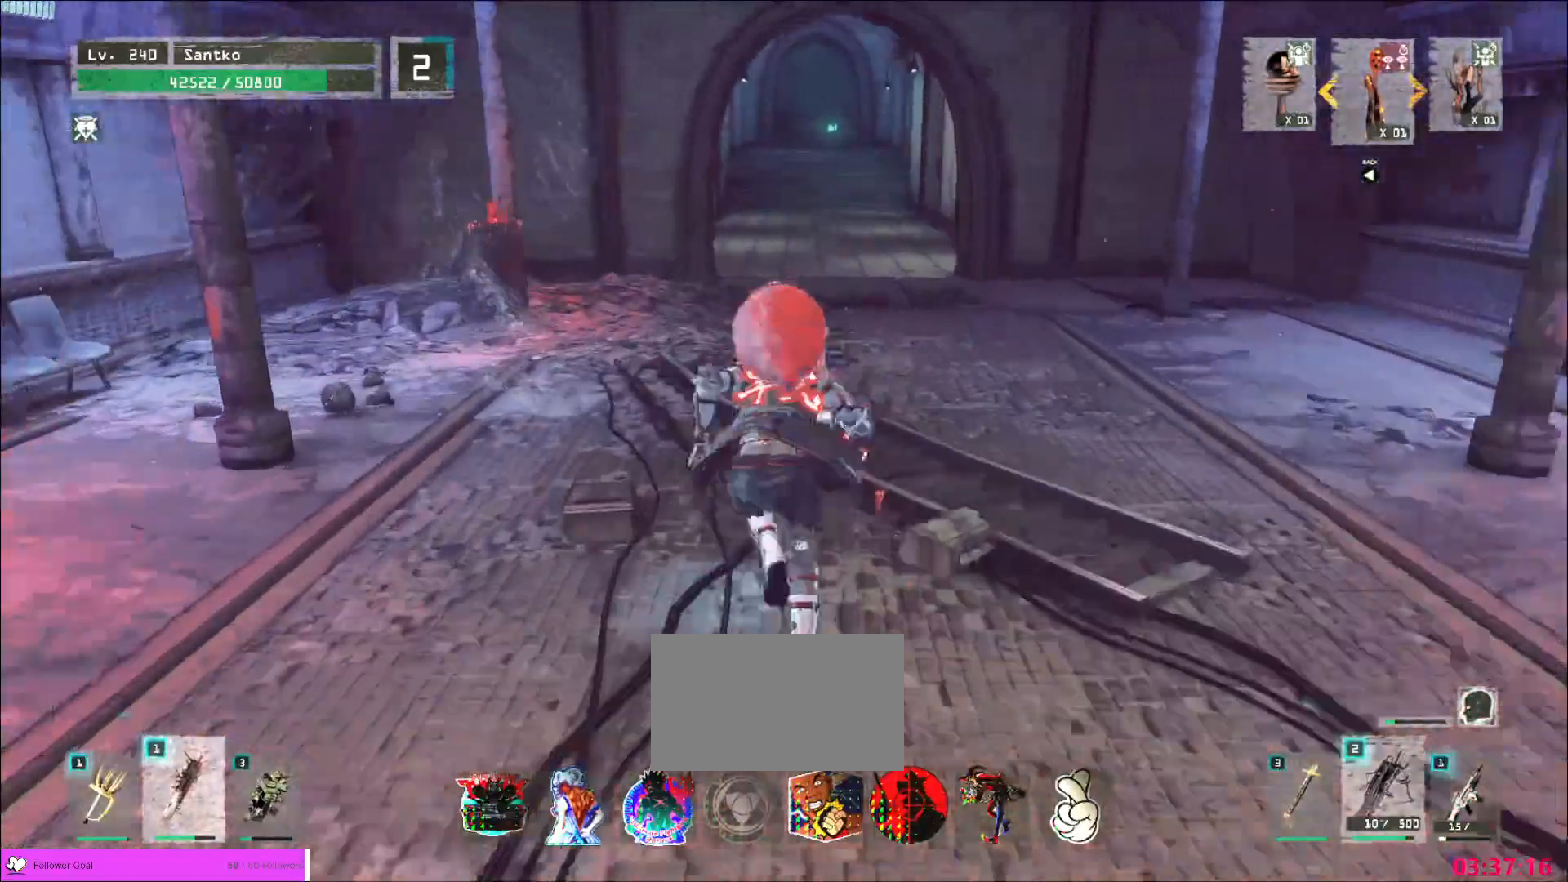
{"keys": ["w"], "mouse": [], "events": []}
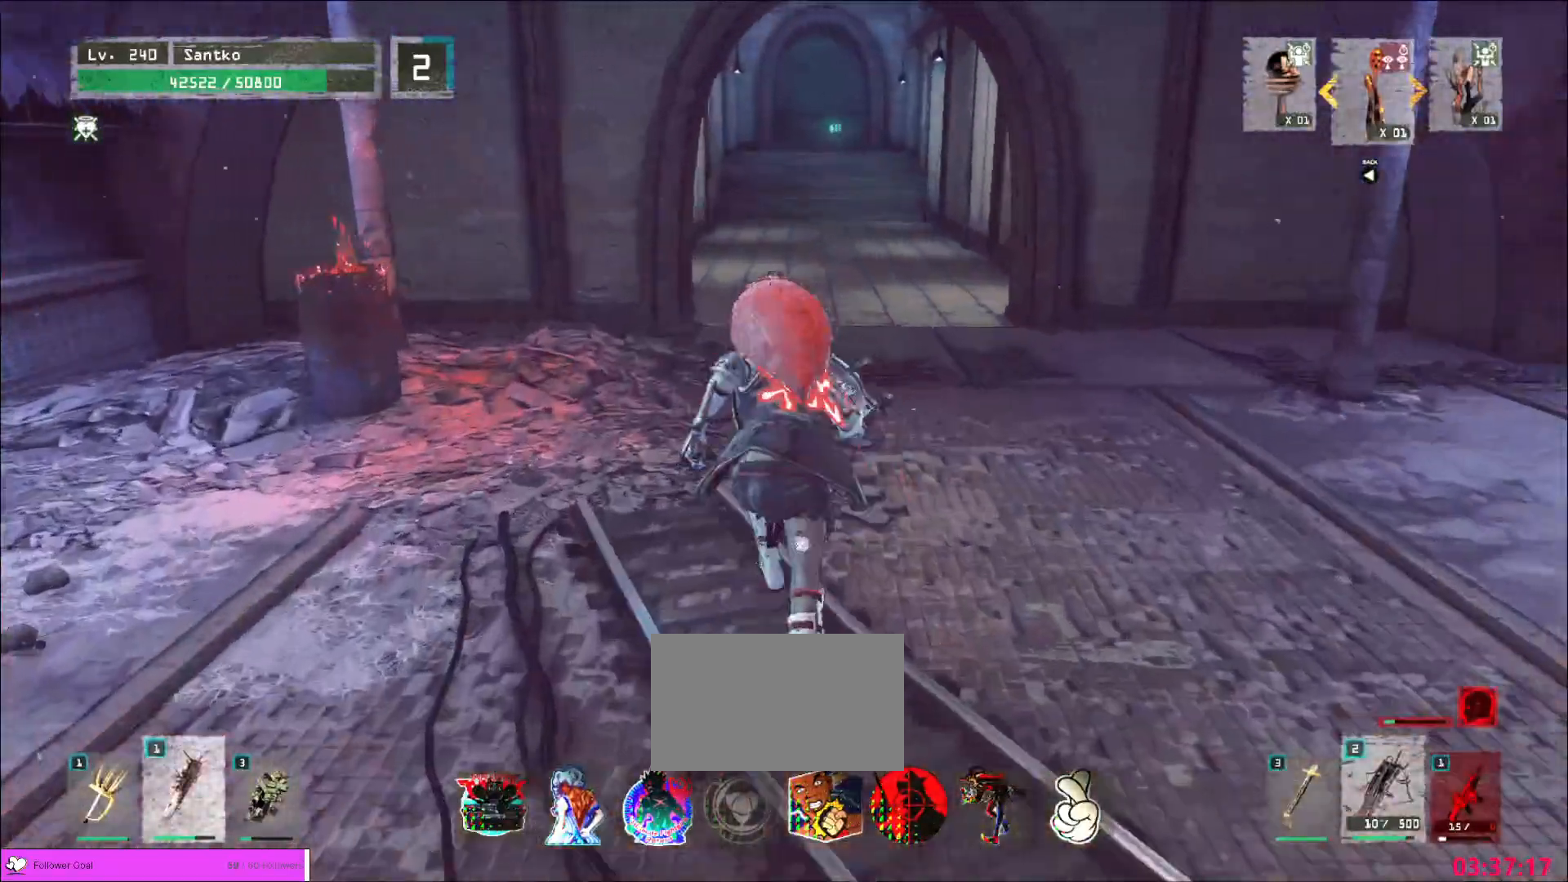
{"keys": ["w"], "mouse": [], "events": []}
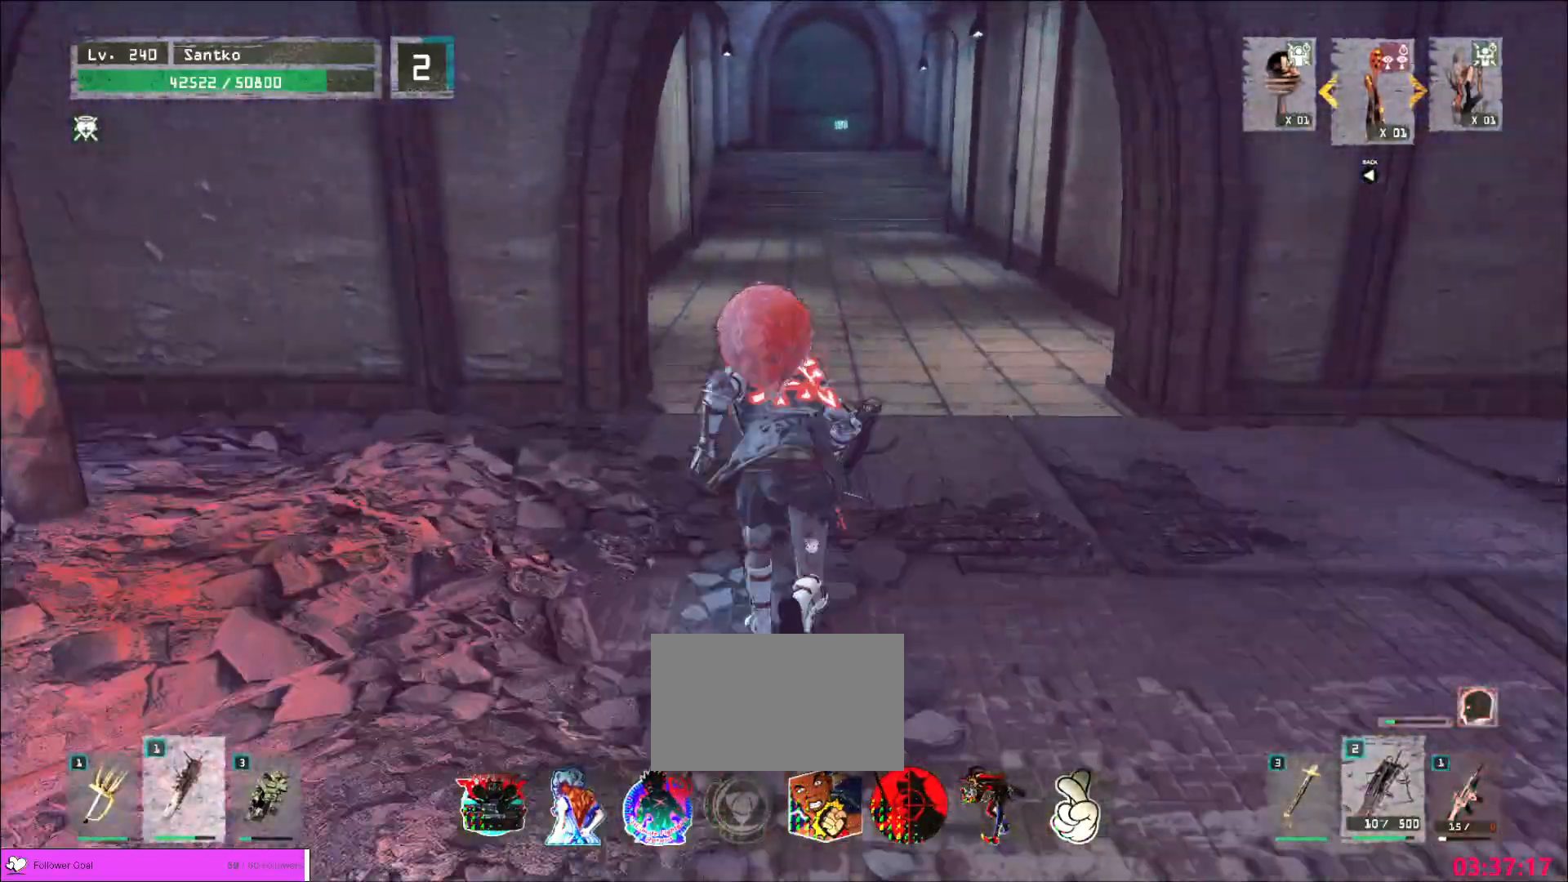
{"keys": ["w"], "mouse": [], "events": []}
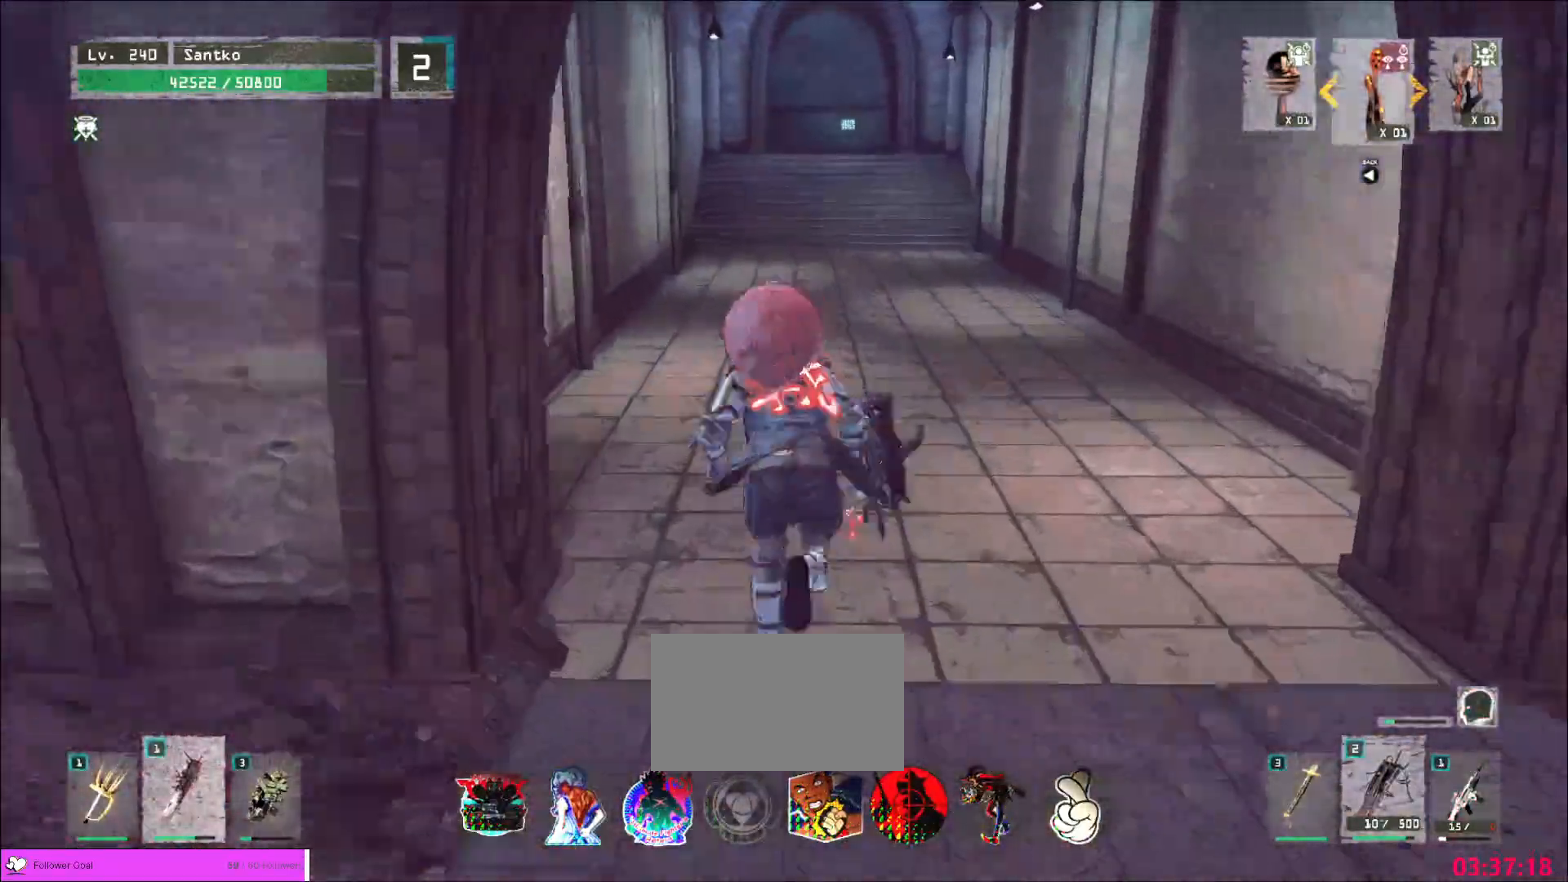
{"keys": ["w"], "mouse": [], "events": []}
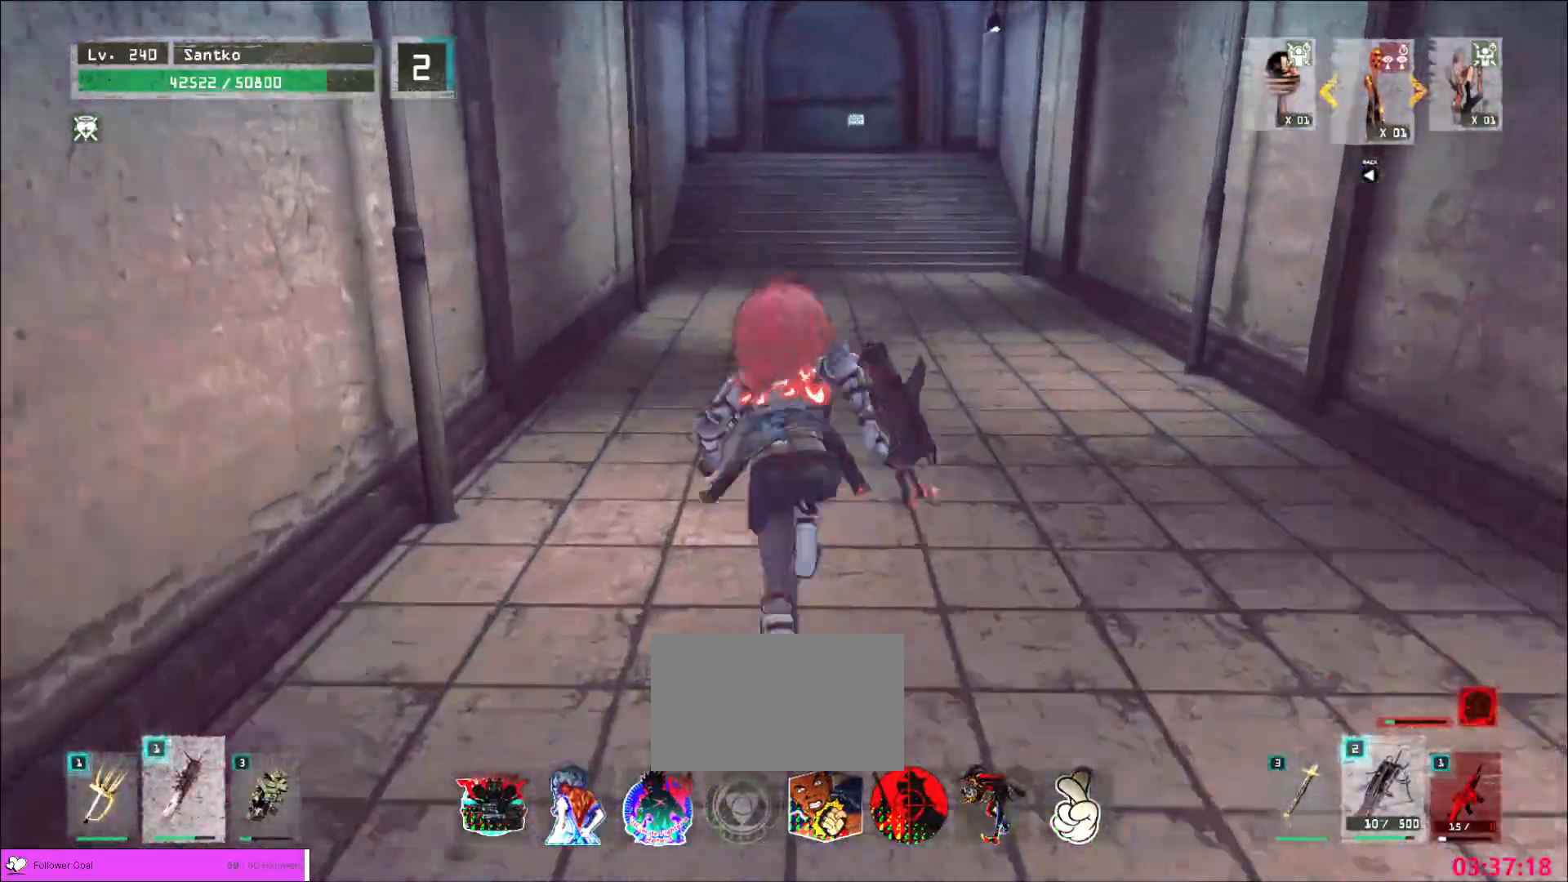
{"keys": ["w"], "mouse": [], "events": []}
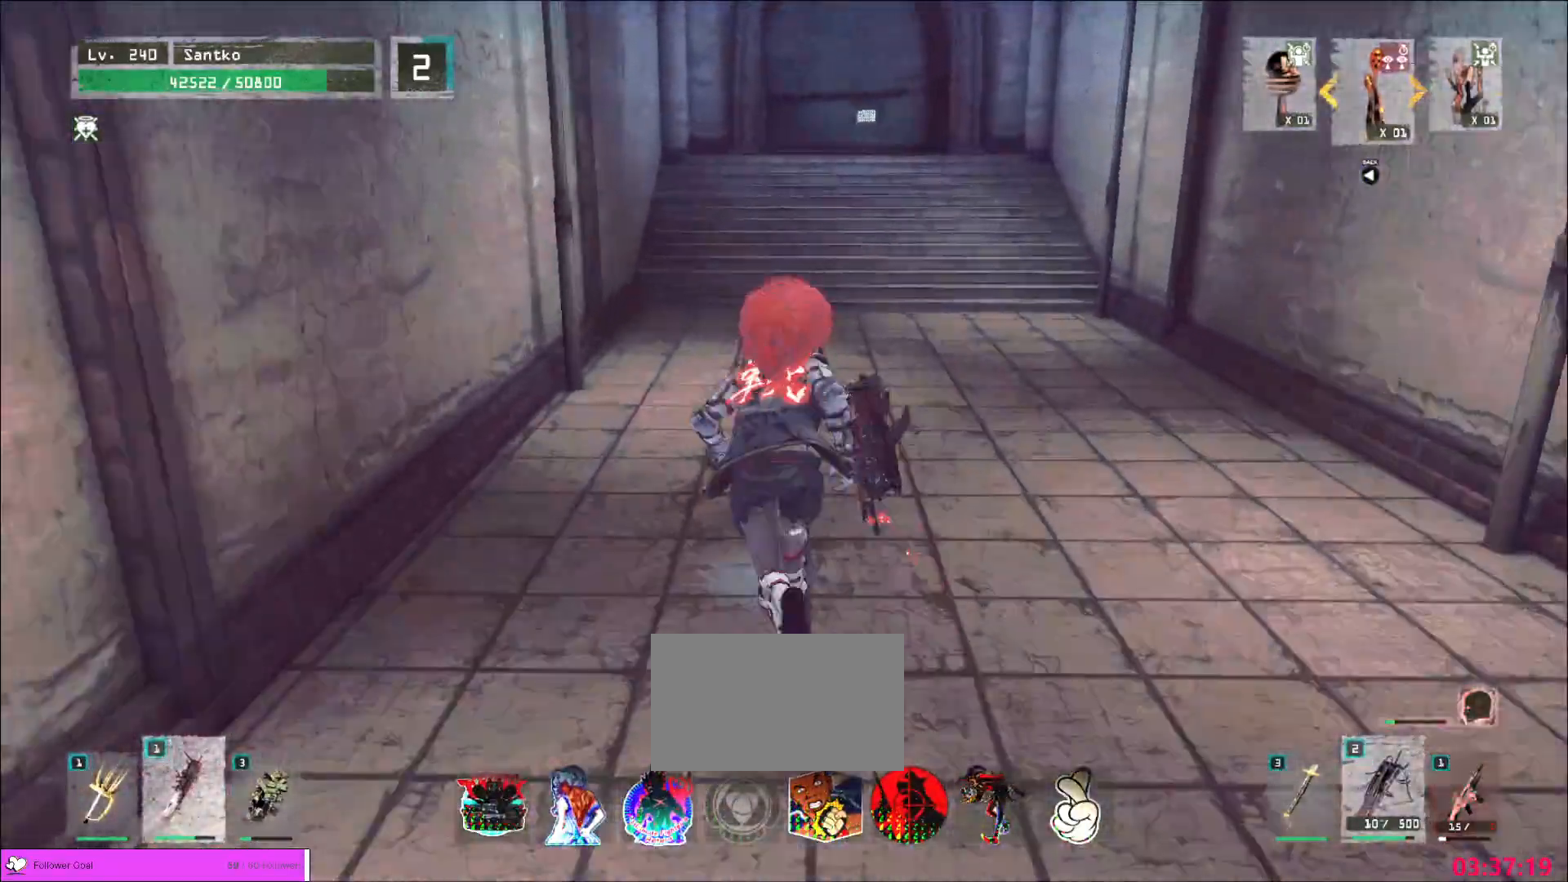
{"keys": ["w"], "mouse": [], "events": []}
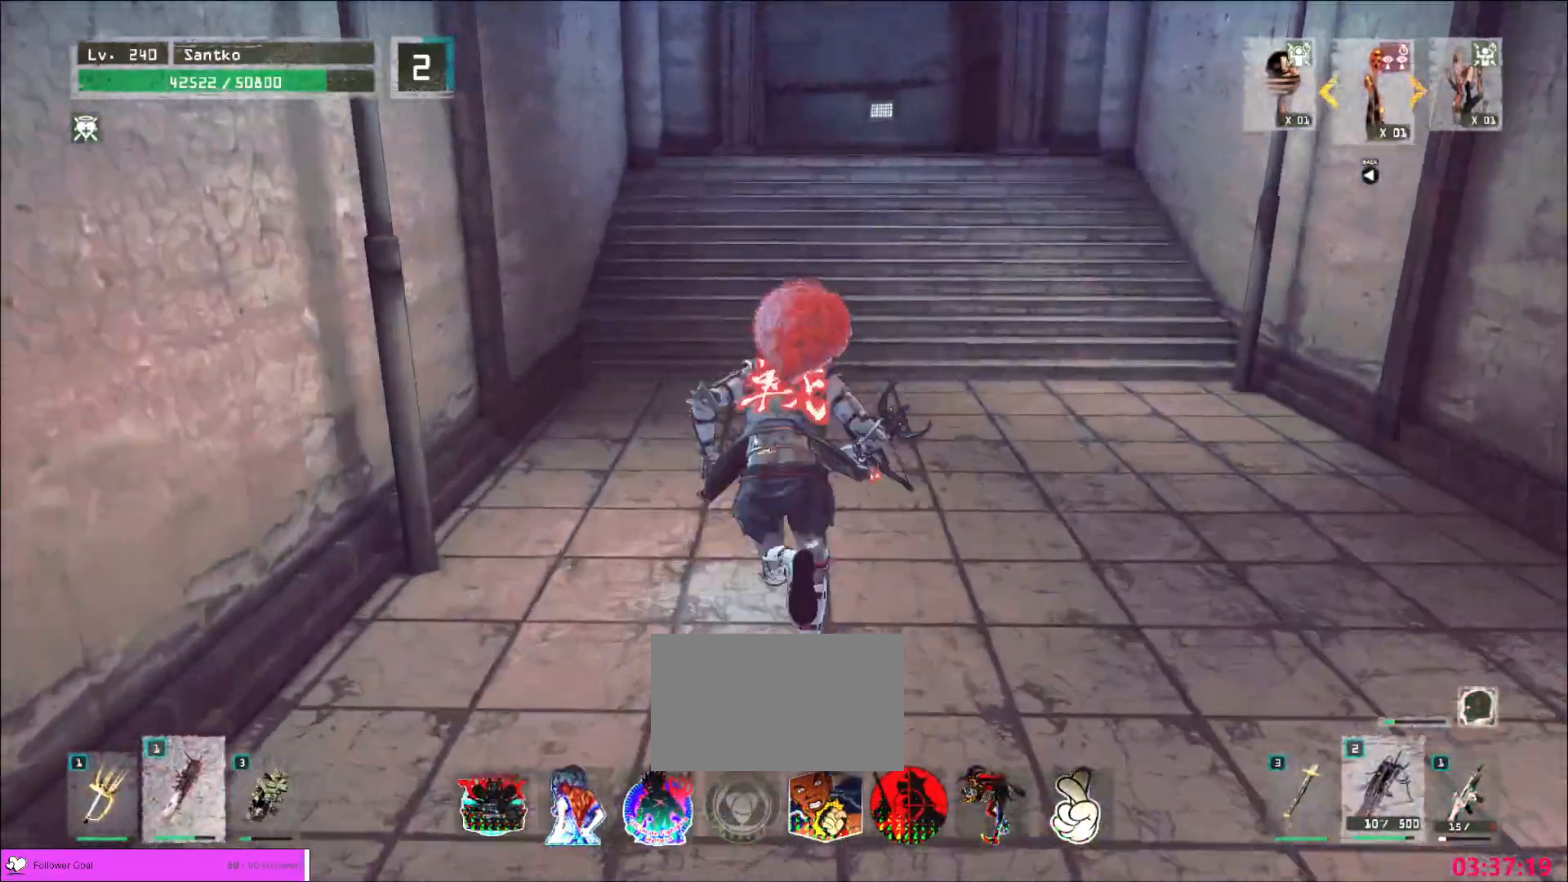
{"keys": ["w"], "mouse": [], "events": []}
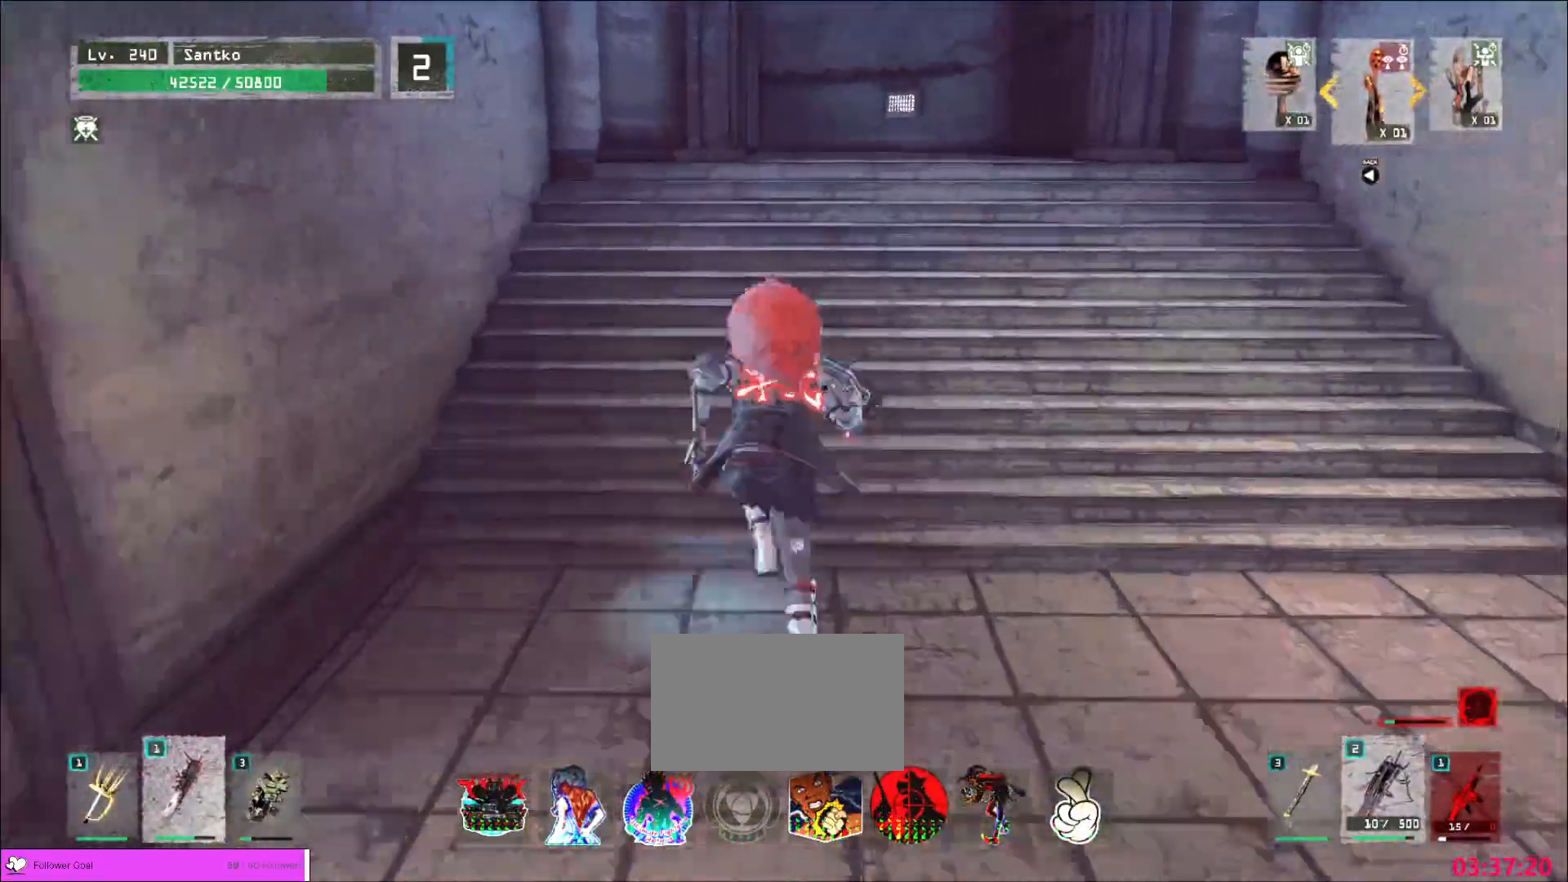
{"keys": ["w"], "mouse": [], "events": [[40, "d", "down"], [120, "d", "up"]]}
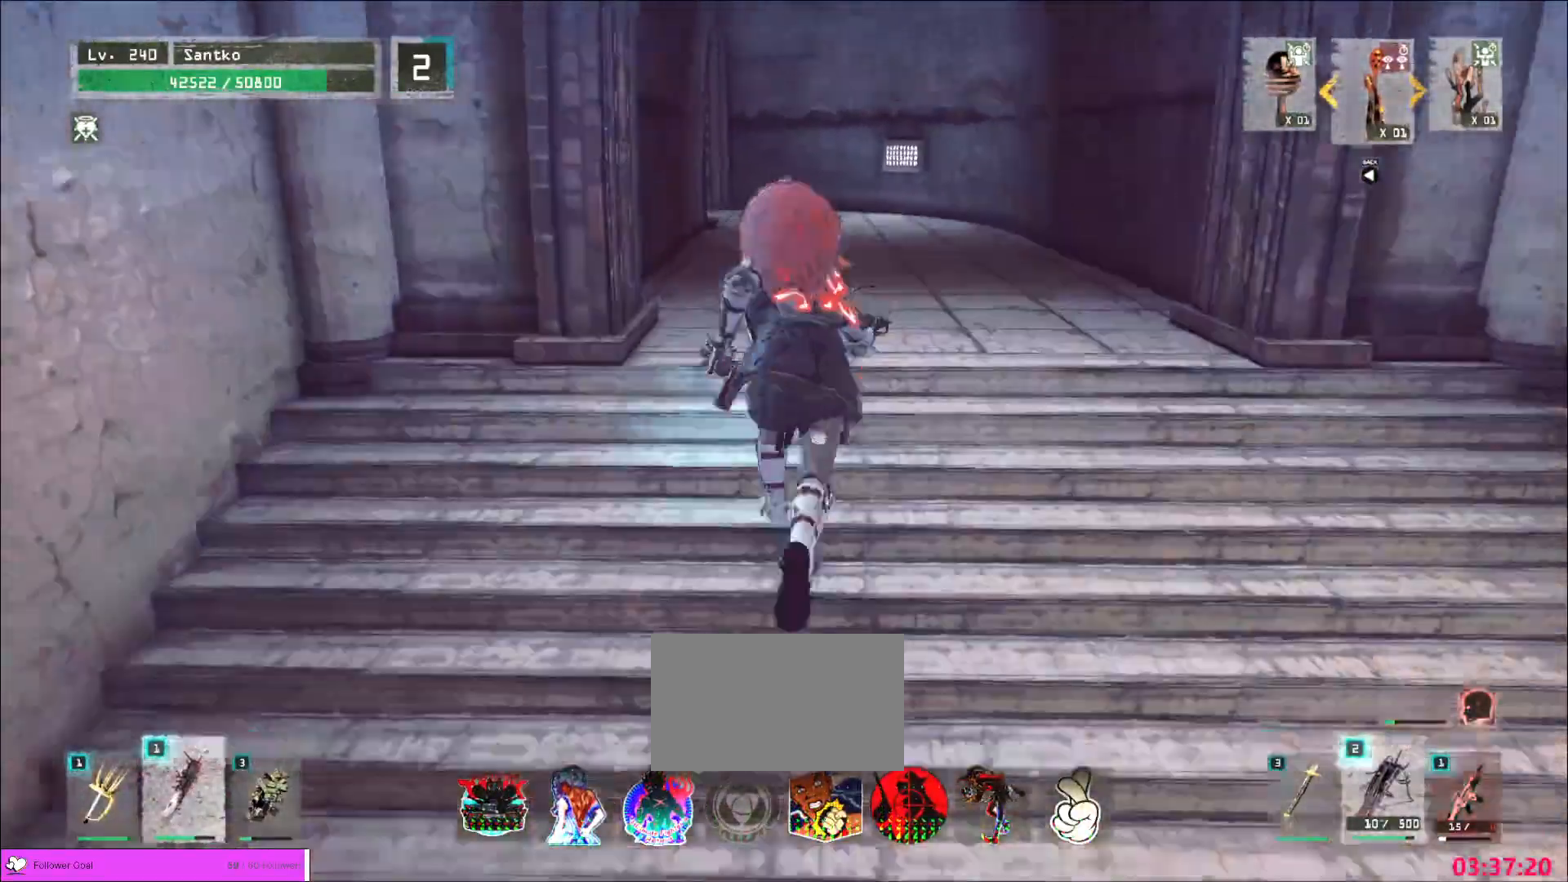
{"keys": ["w"], "mouse": [], "events": []}
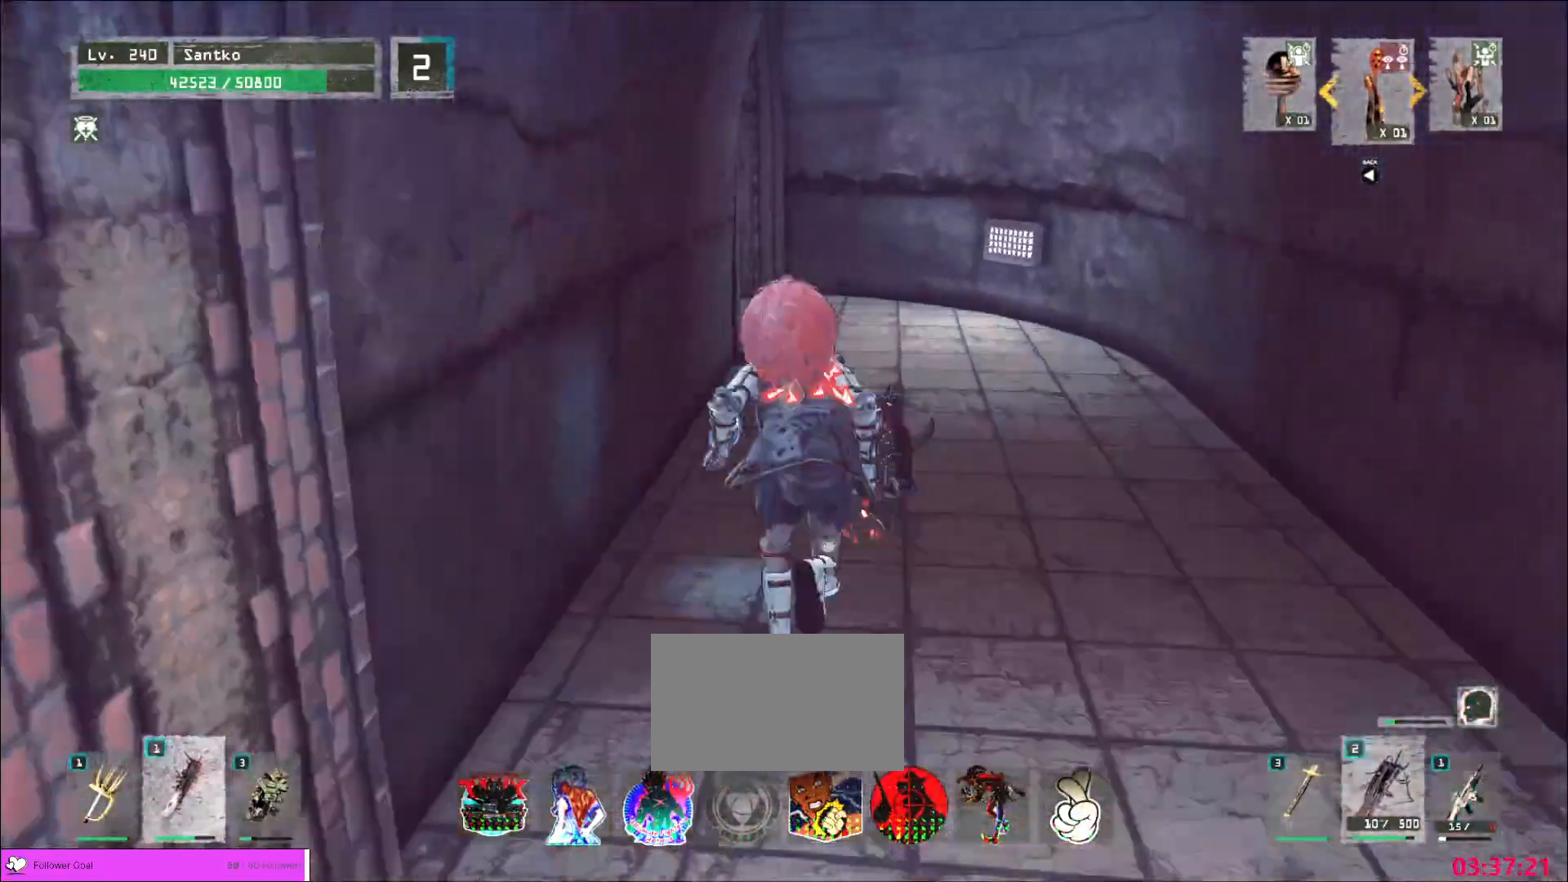
{"keys": ["w"], "mouse": [], "events": []}
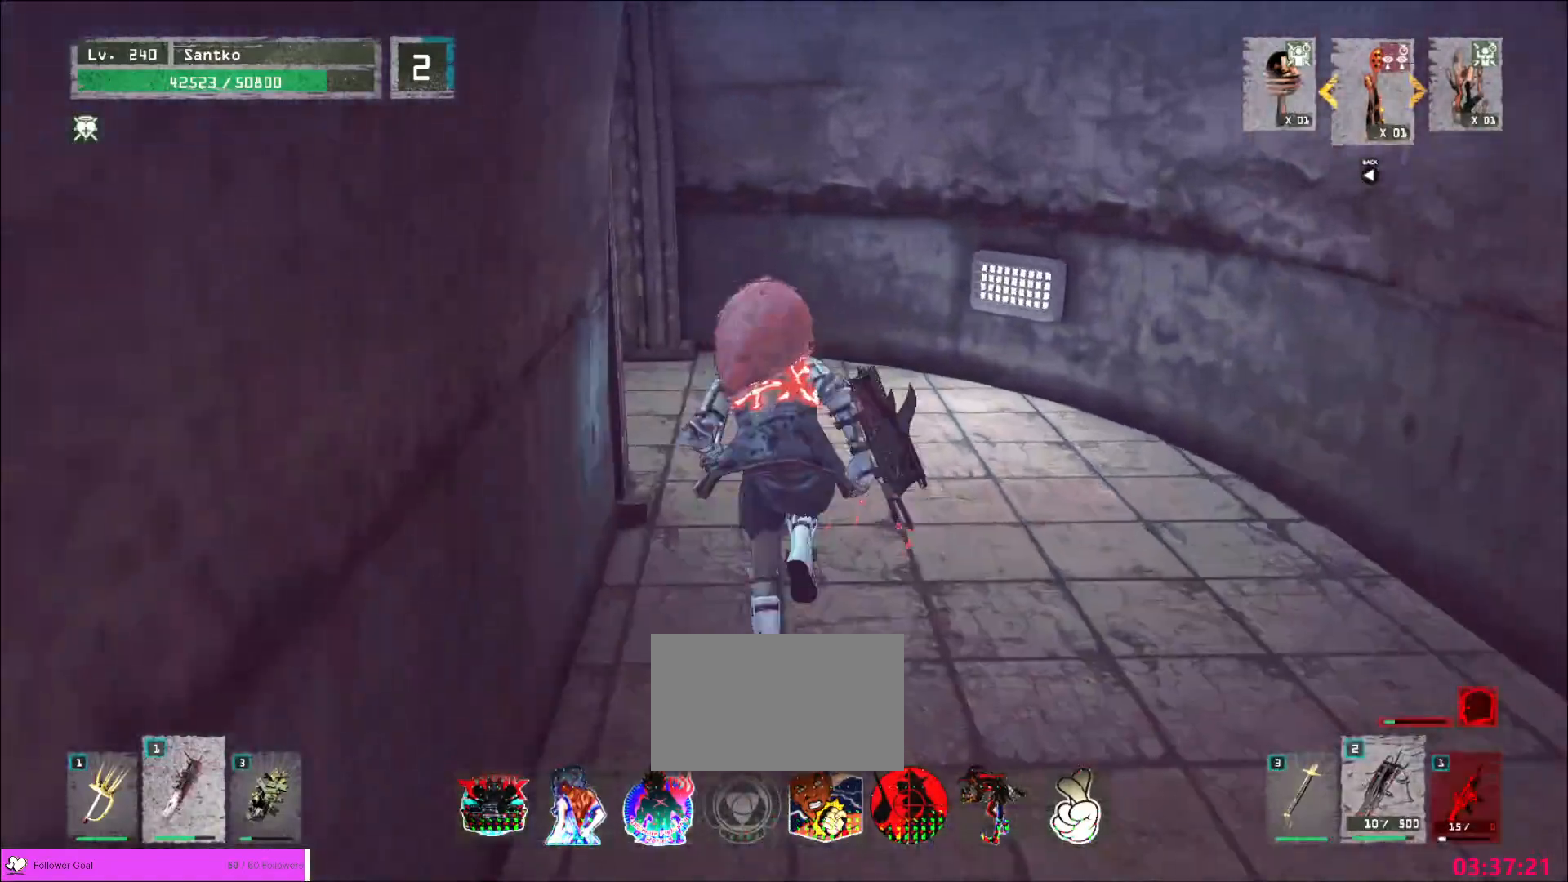
{"keys": ["w"], "mouse": [], "events": []}
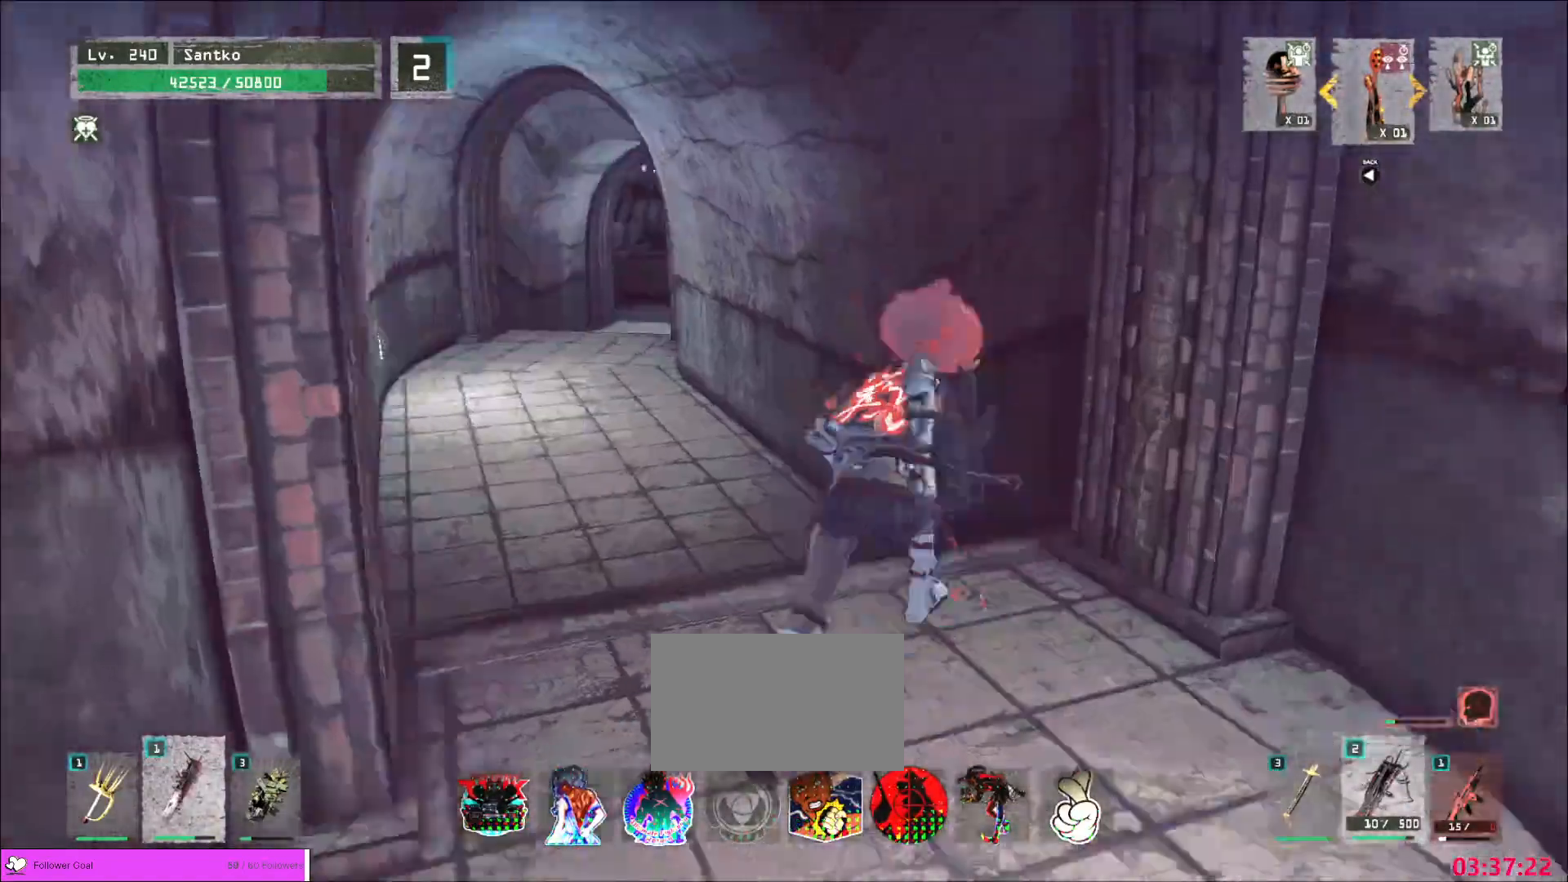
{"keys": ["w"], "mouse": [], "events": []}
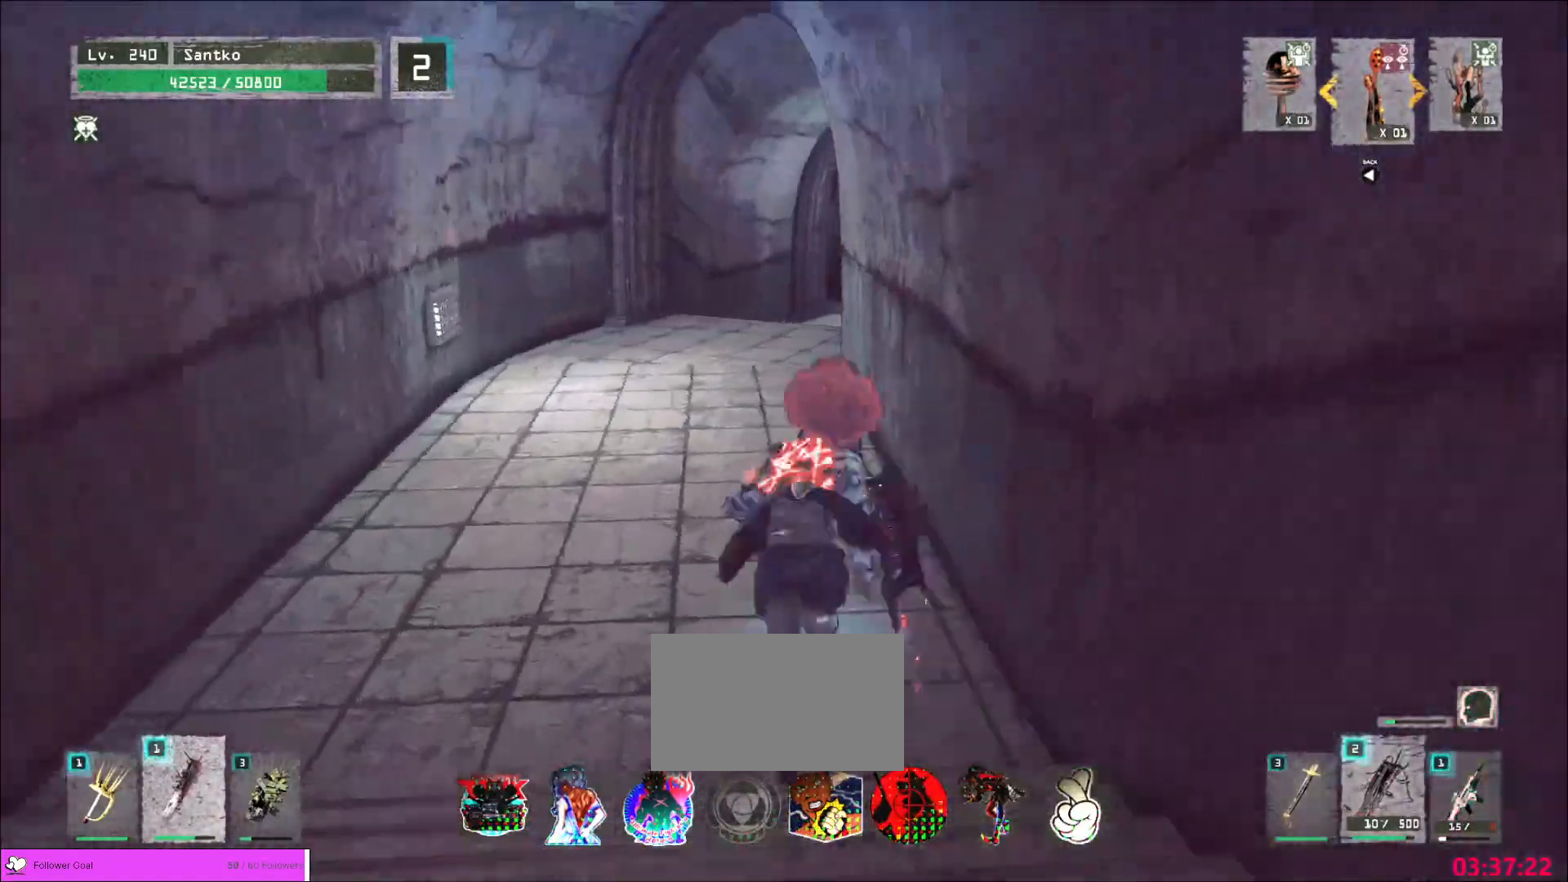
{"keys": ["w"], "mouse": [], "events": []}
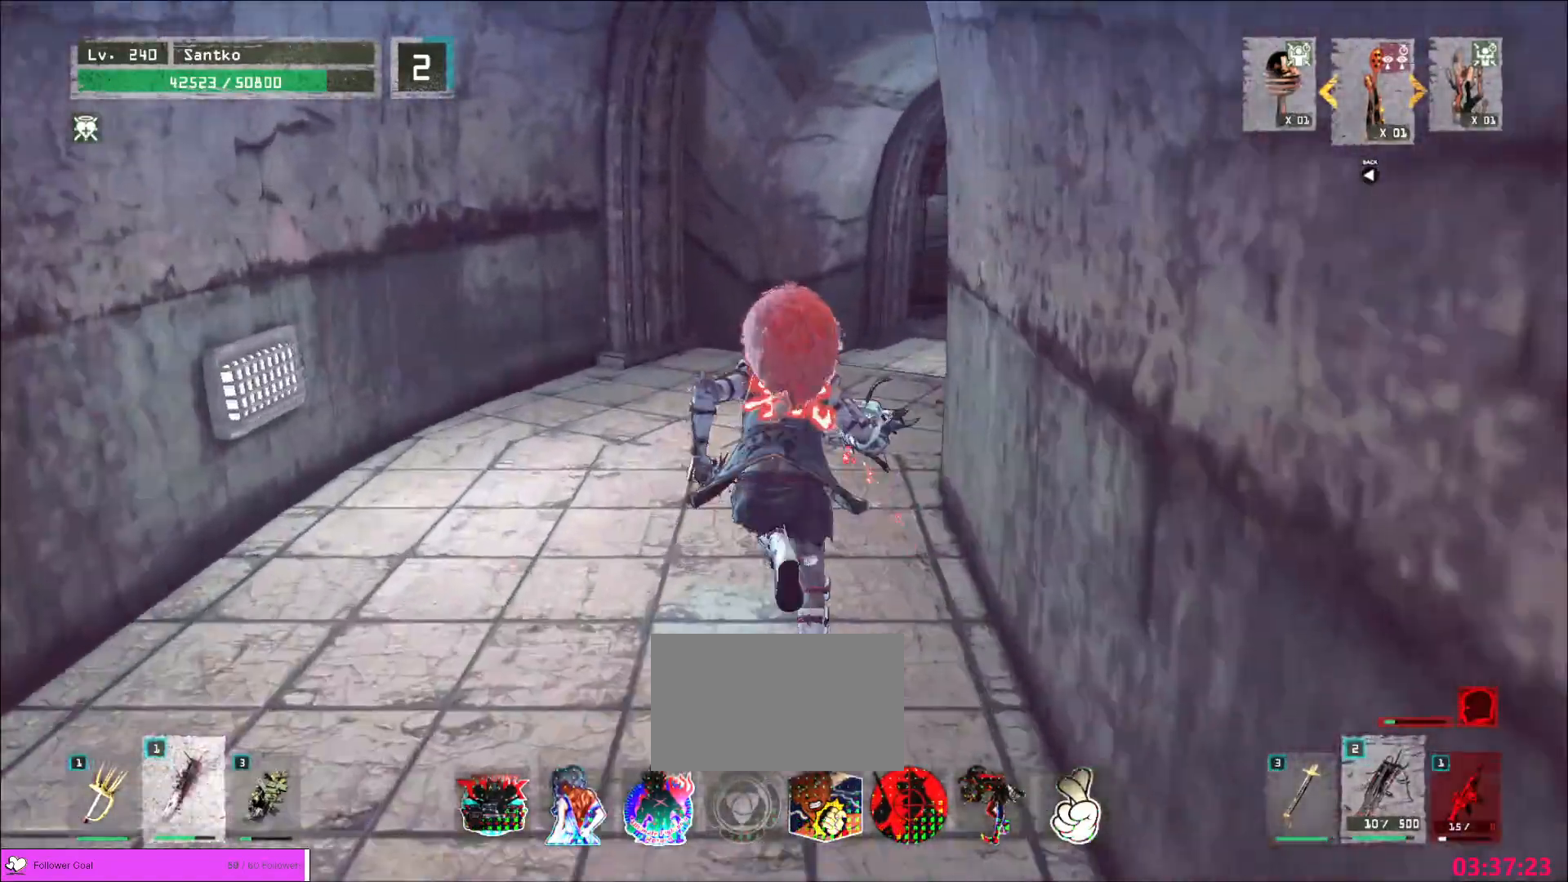
{"keys": ["w"], "mouse": [], "events": []}
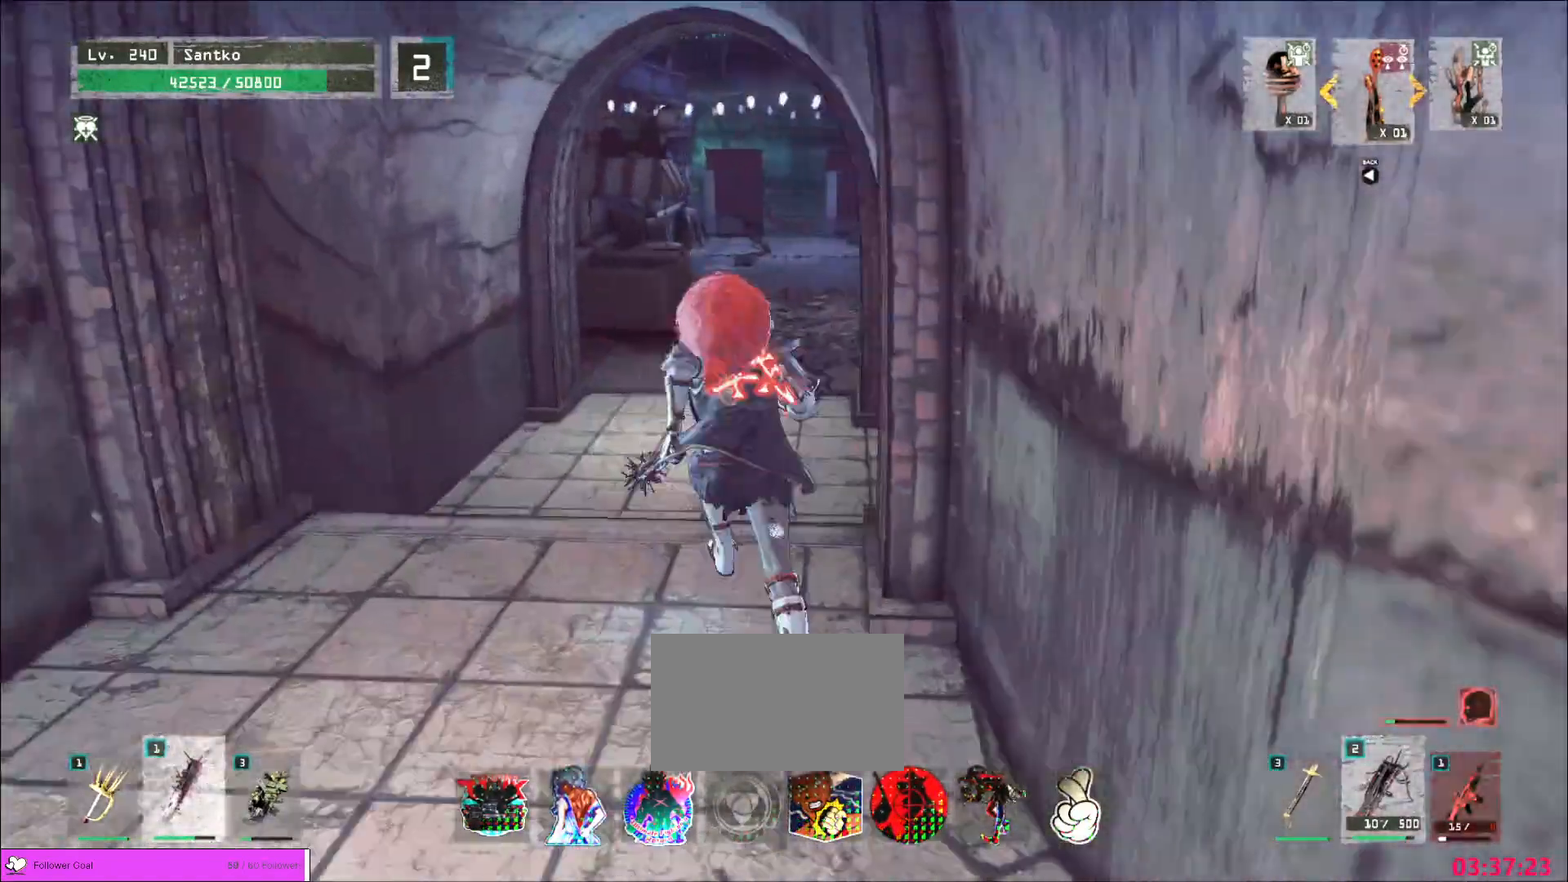
{"keys": ["w"], "mouse": [], "events": []}
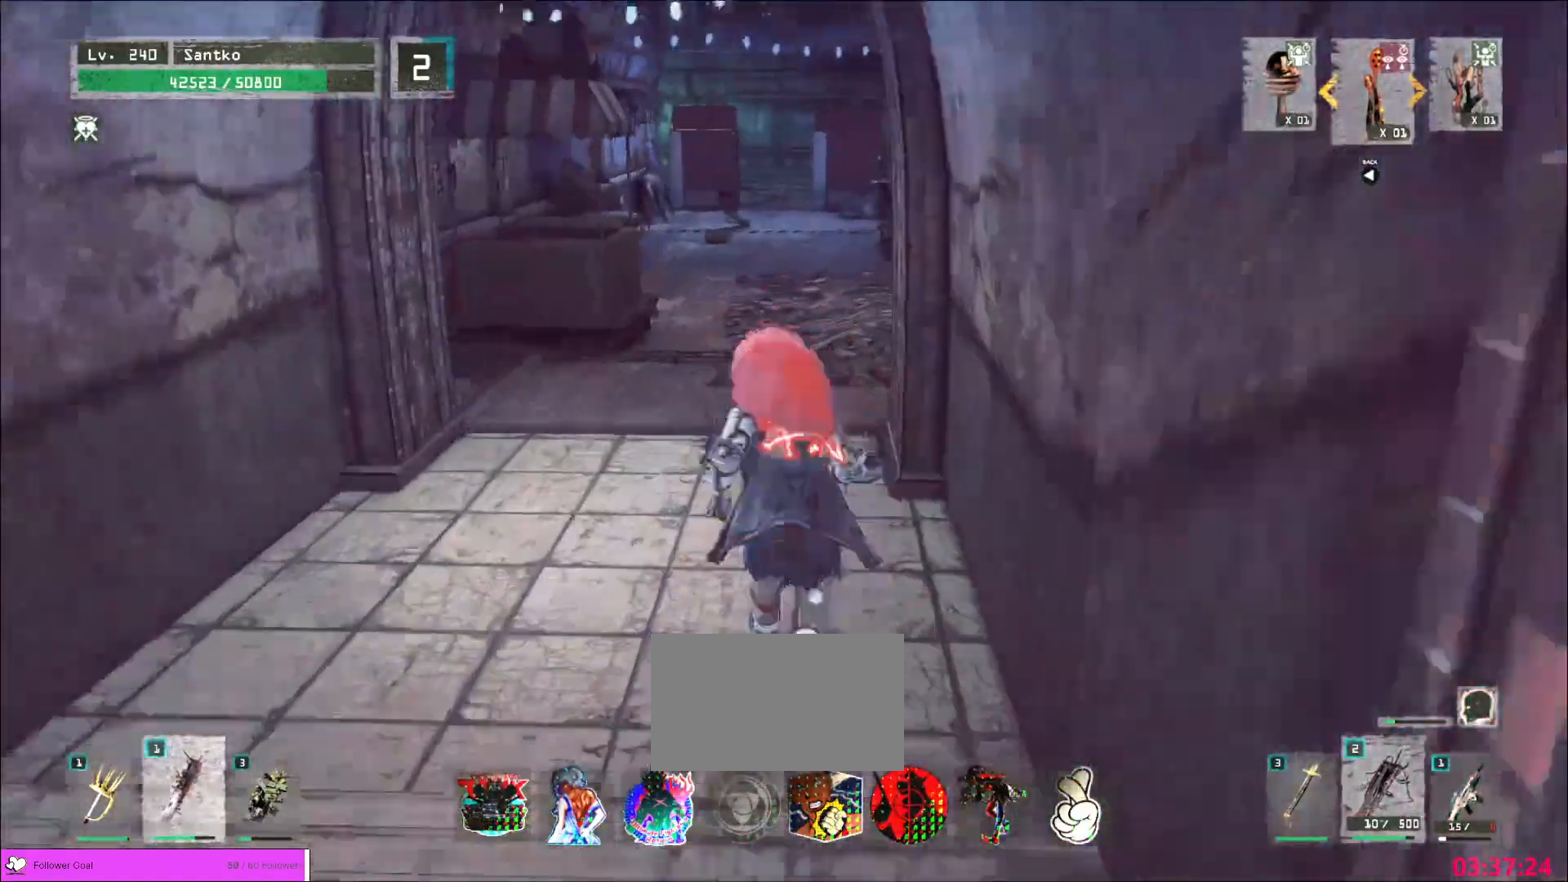
{"keys": ["w"], "mouse": [], "events": []}
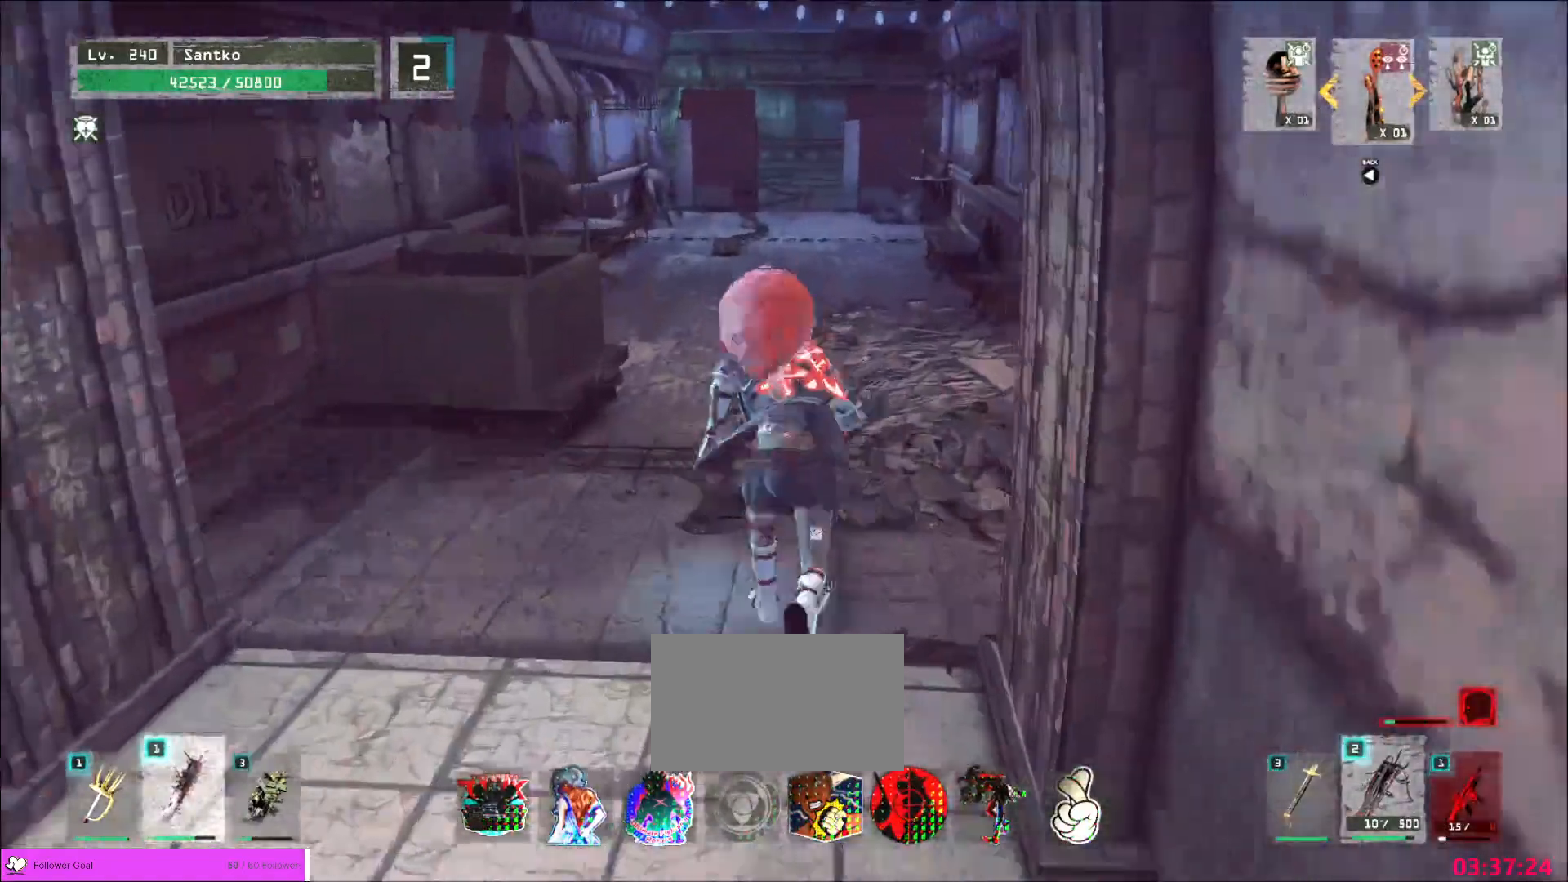
{"keys": ["w"], "mouse": [], "events": []}
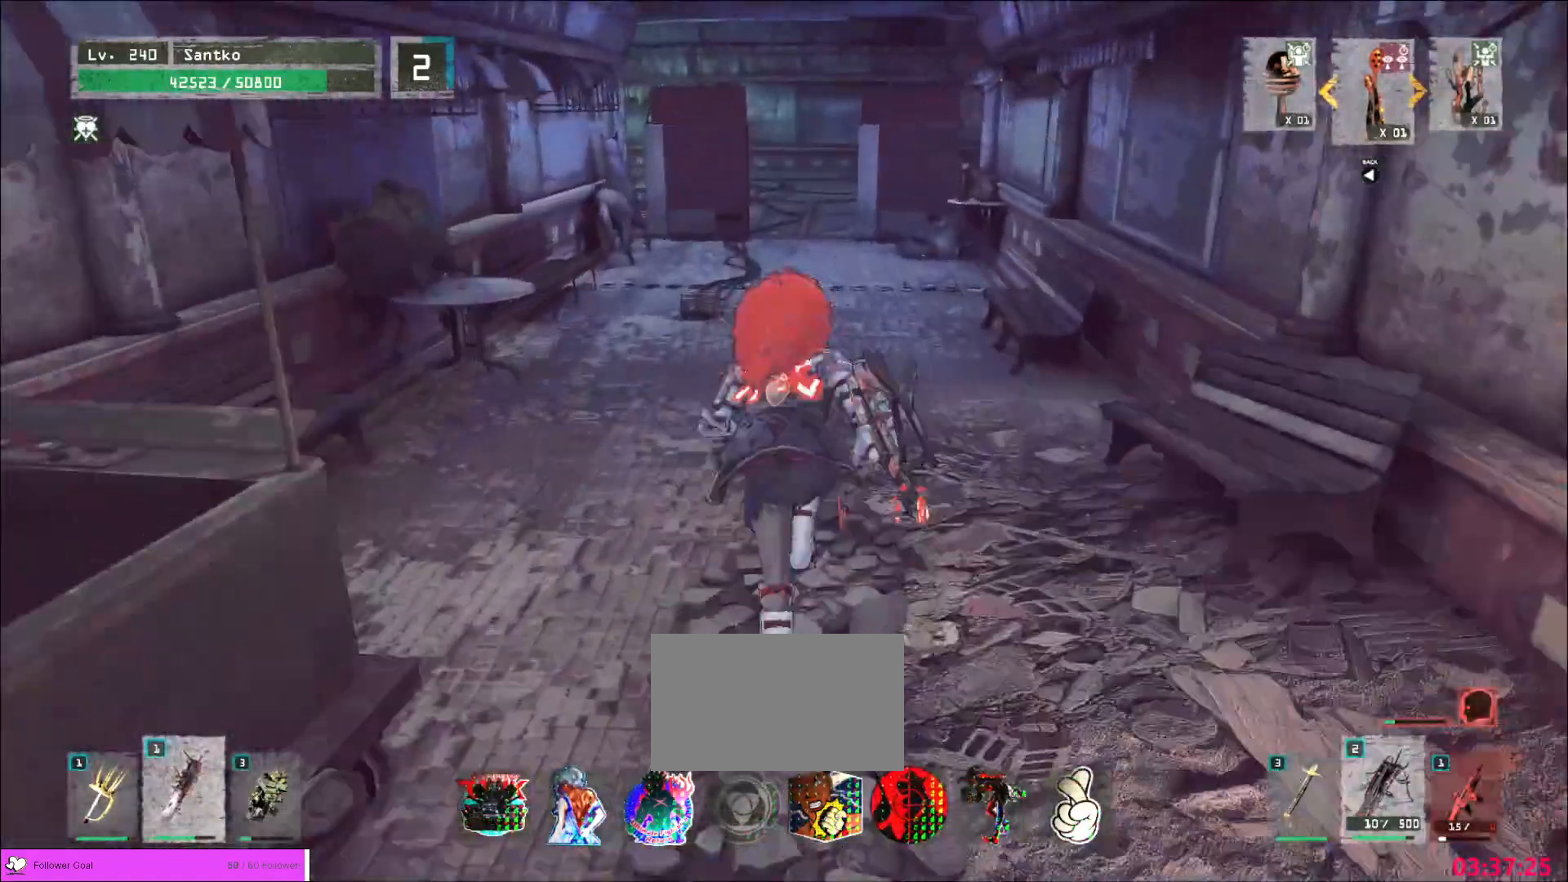
{"keys": ["w"], "mouse": [], "events": []}
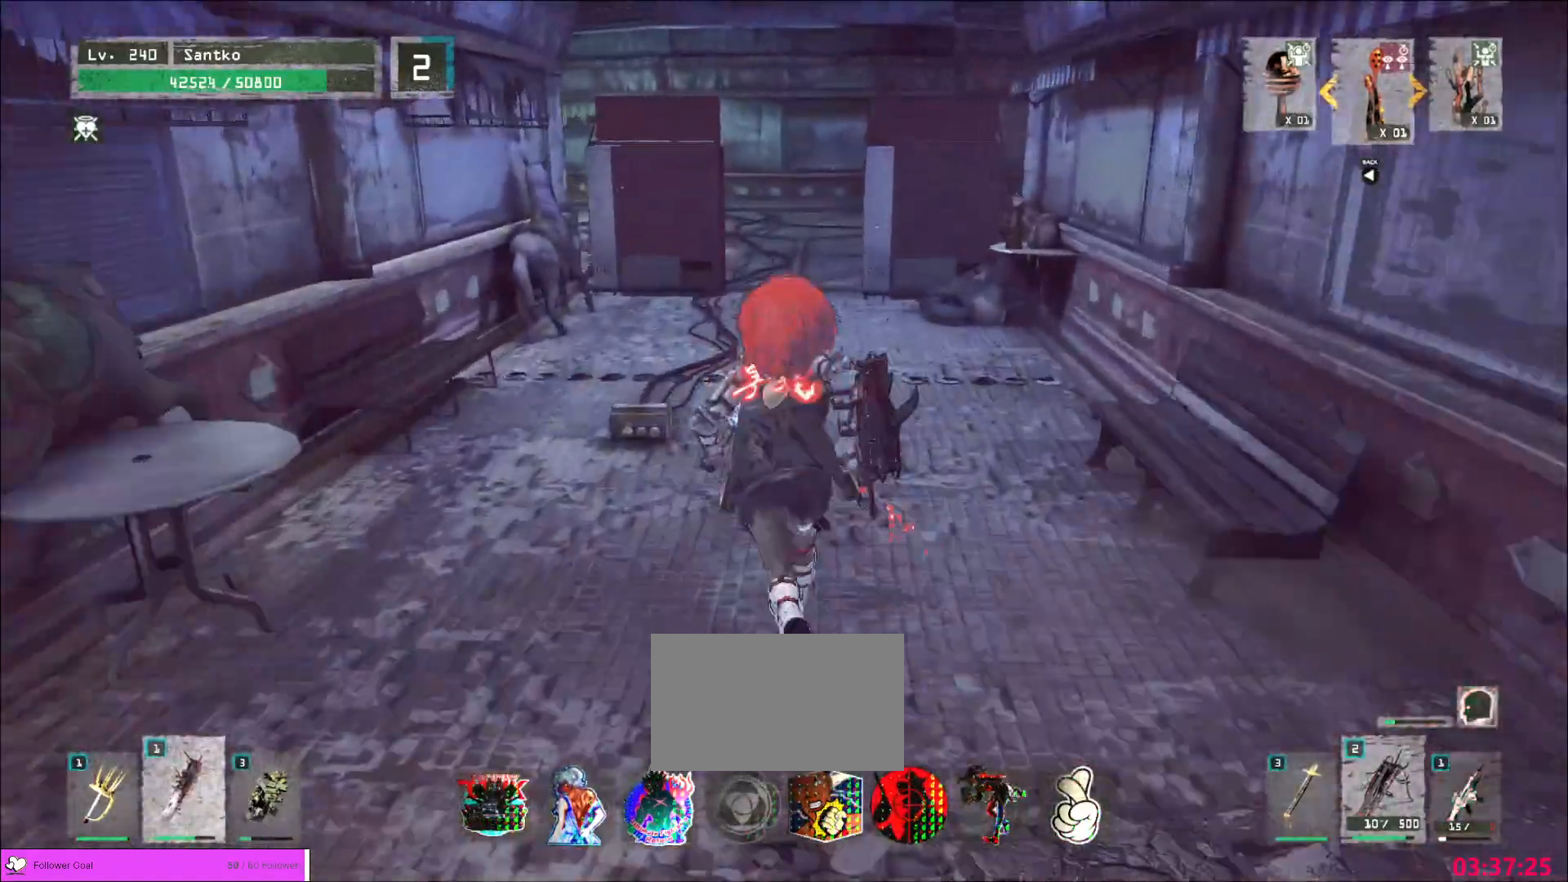
{"keys": ["r"], "mouse": [], "events": [[400, "w", "up"], [480, "r", "down"]]}